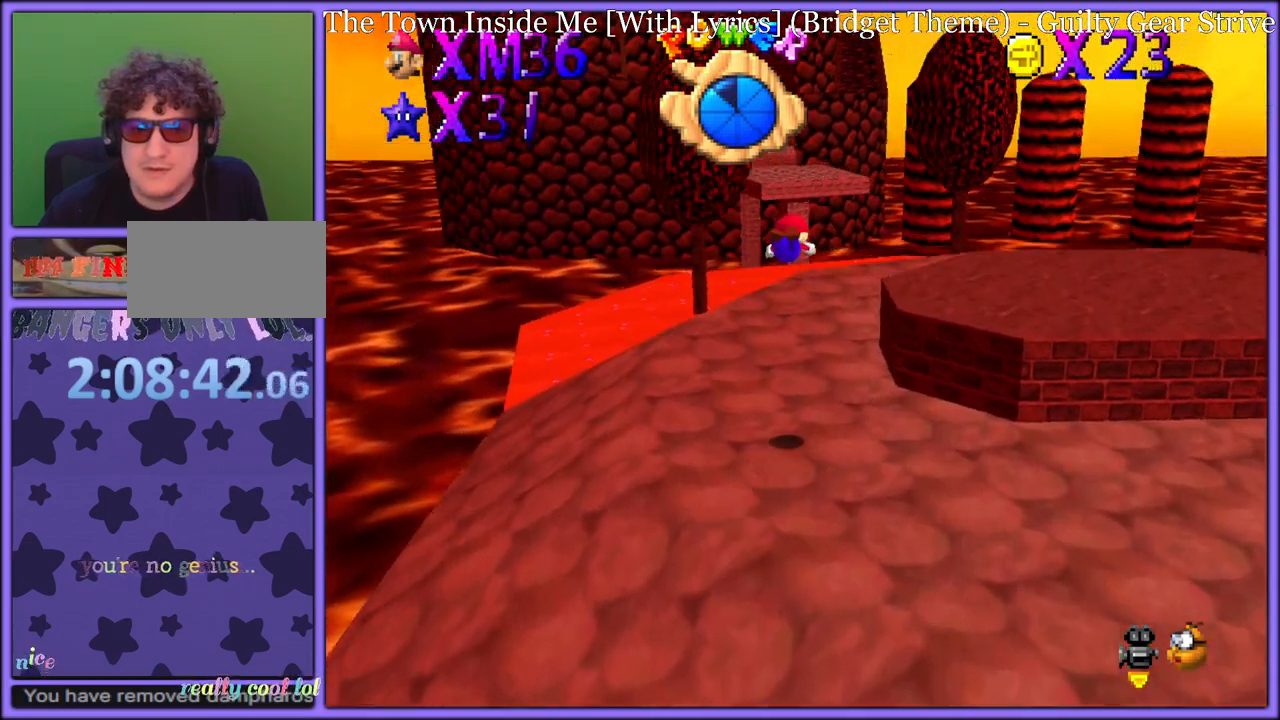
Gameplay with a controller (Nintendo layout); each line is a JSON object with the inputs held at the frame after it. "button_events" lists button changes between this image and that frame as [ms after this image, input, new state], when the widget could be followed in between (sticks are given only as held states). Not read: L1 L3 R3.
{"buttons": [], "left_stick": "up", "button_events": []}
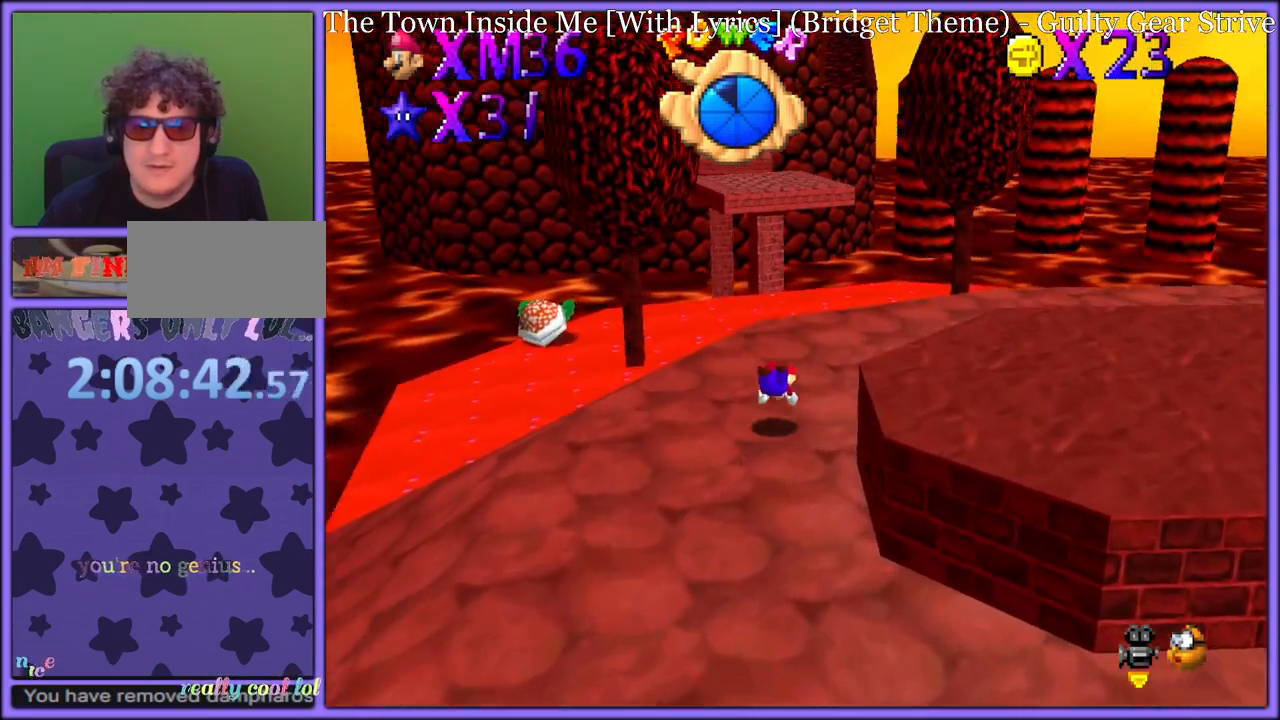
{"buttons": ["A"], "left_stick": "up", "button_events": [[67, "A", "down"], [117, "B", "down"], [183, "A", "up"], [217, "B", "up"], [300, "A", "down"]]}
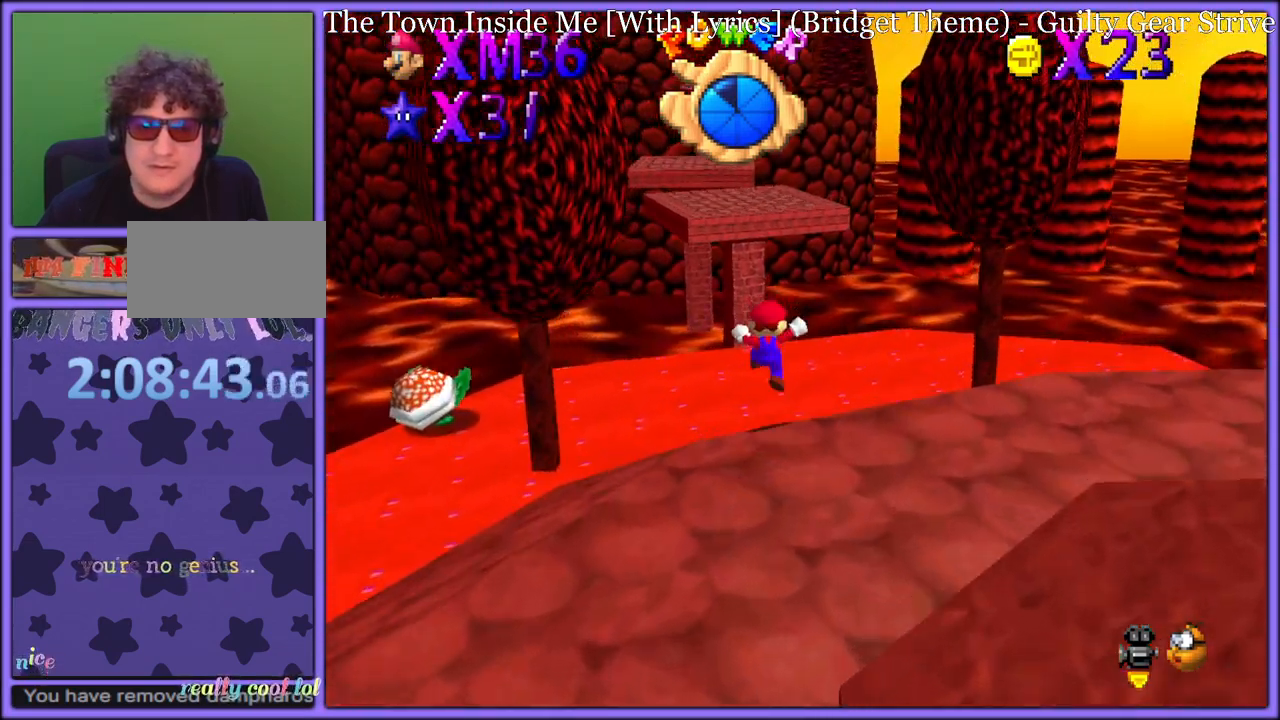
{"buttons": ["A"], "left_stick": "up", "button_events": [[367, "B", "down"], [467, "B", "up"]]}
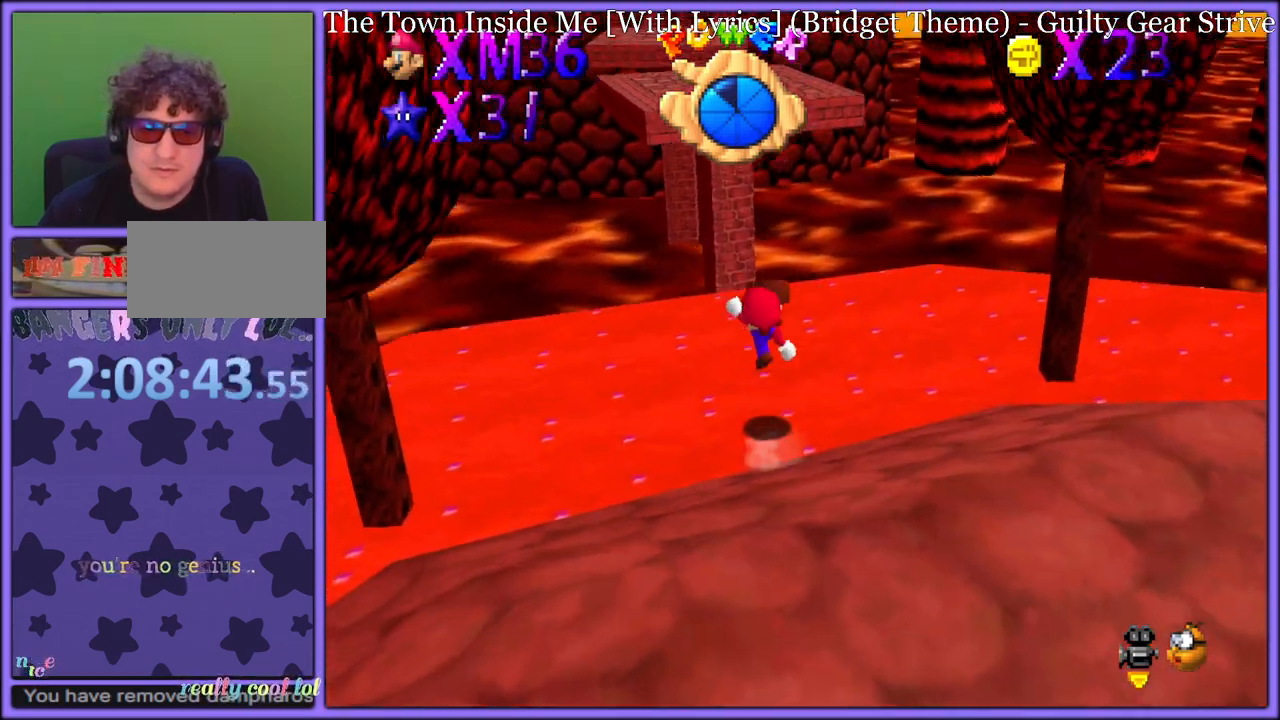
{"buttons": ["A"], "left_stick": "up-left", "button_events": [[100, "A", "up"], [333, "A", "down"]]}
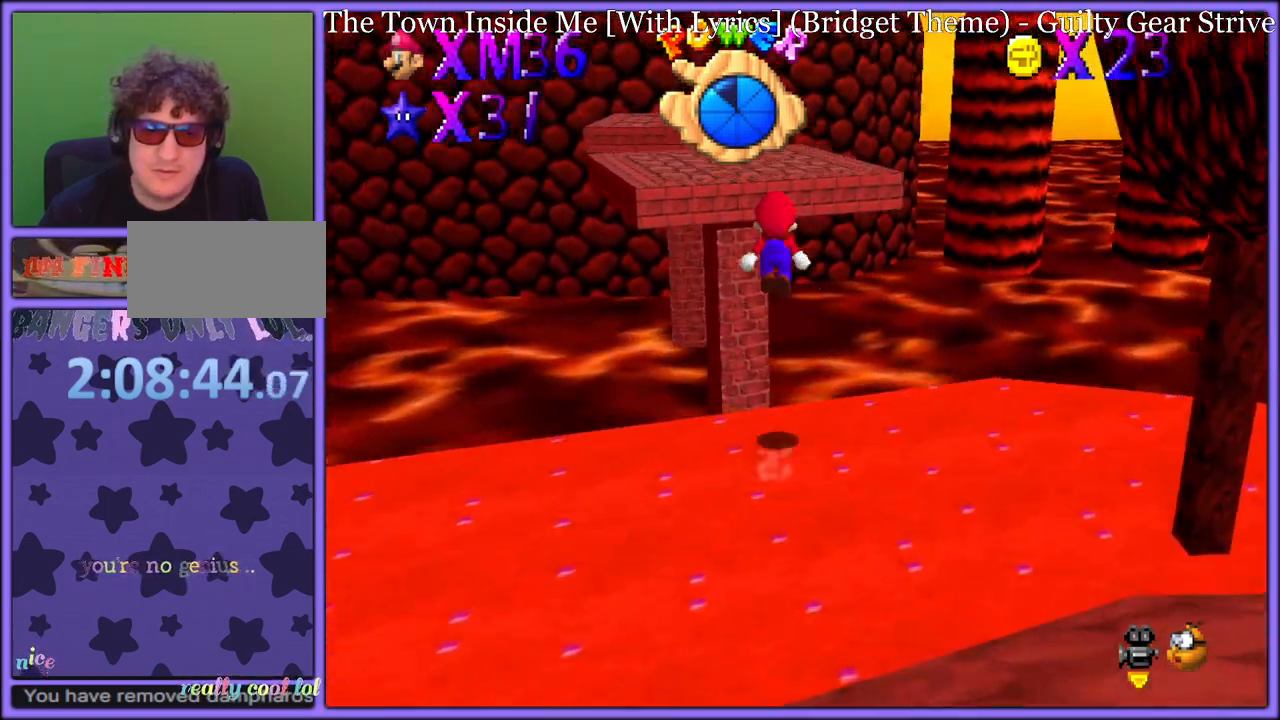
{"buttons": [], "left_stick": "up-right", "button_events": [[33, "B", "down"], [117, "A", "up"], [200, "B", "up"], [300, "C_RIGHT", "down"], [417, "C_RIGHT", "up"]]}
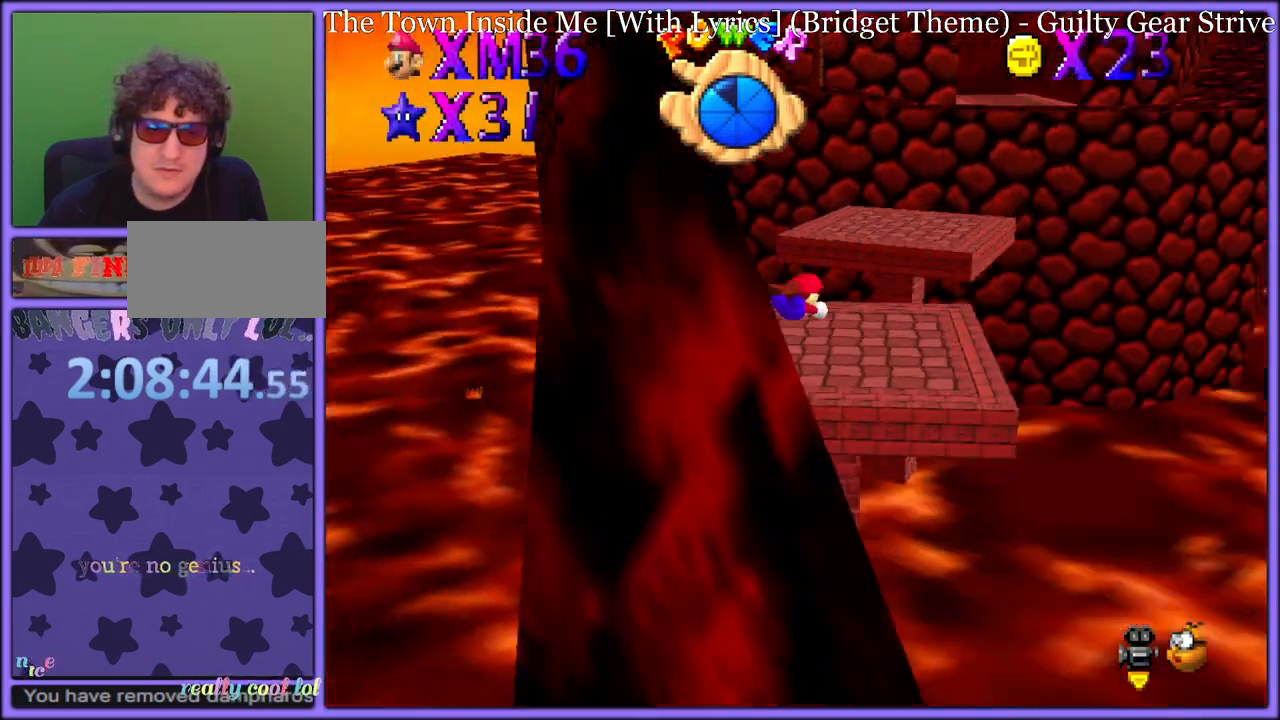
{"buttons": [], "left_stick": "down-left", "button_events": [[200, "A", "down"], [233, "B", "down"], [317, "A", "up"], [333, "B", "up"]]}
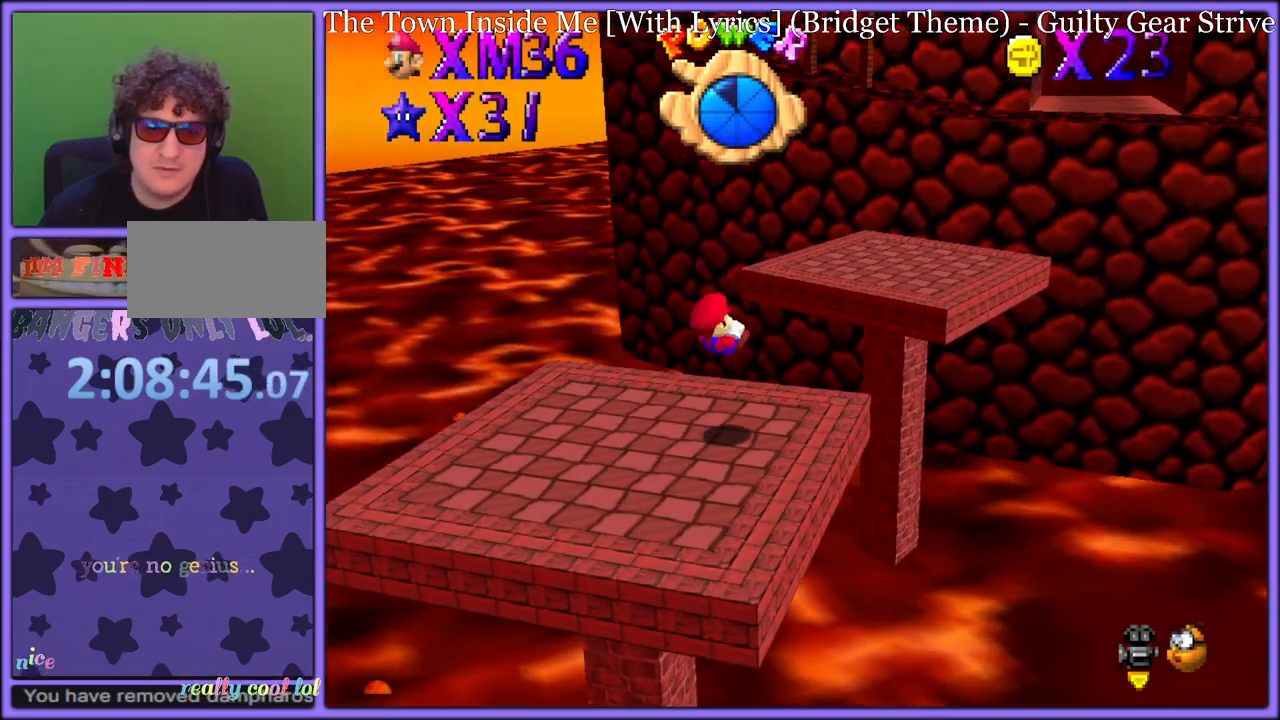
{"buttons": ["A"], "left_stick": "up-right", "button_events": [[283, "A", "down"]]}
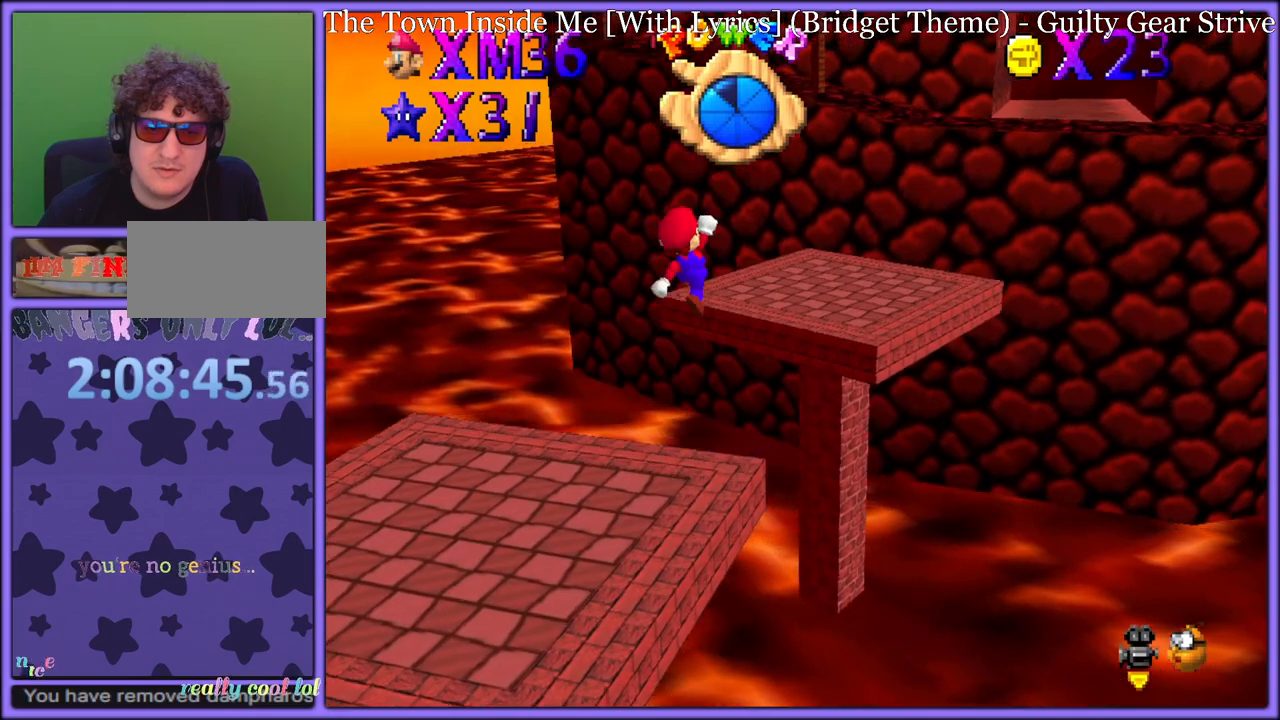
{"buttons": [], "left_stick": "up-right", "button_events": [[367, "B", "down"], [433, "A", "up"], [483, "B", "up"]]}
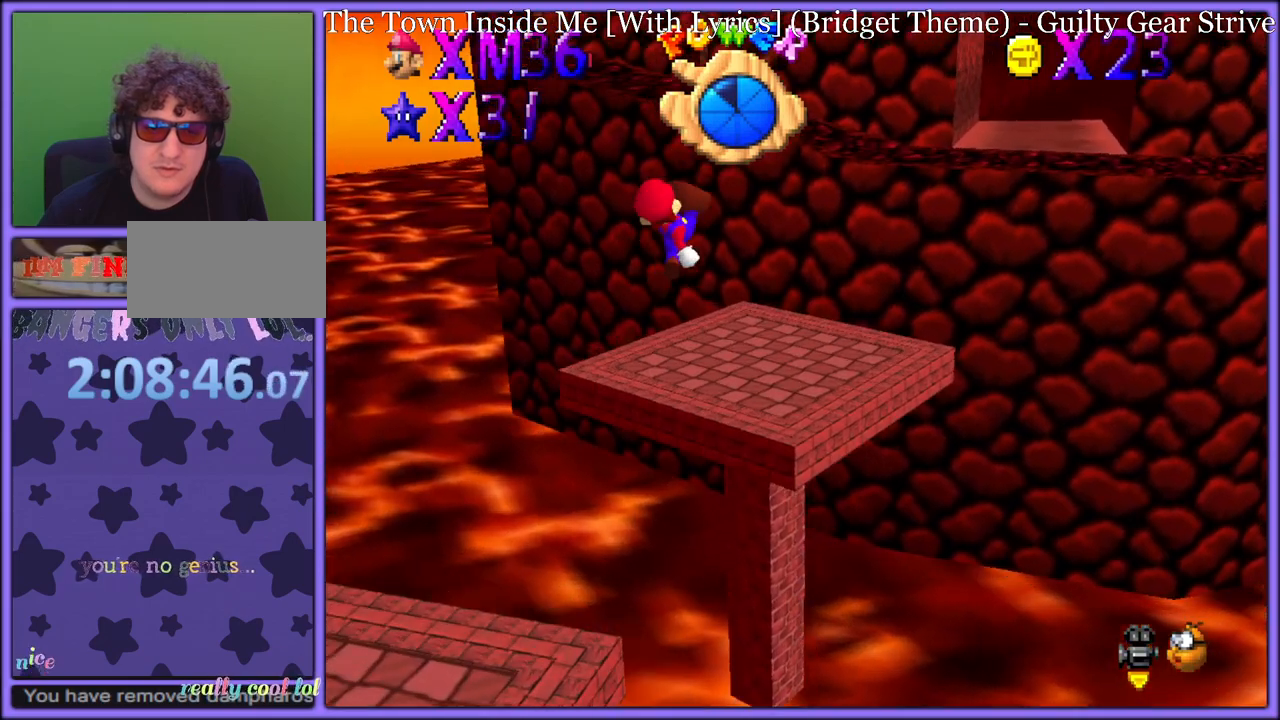
{"buttons": ["A"], "left_stick": "up-right", "button_events": [[500, "A", "down"]]}
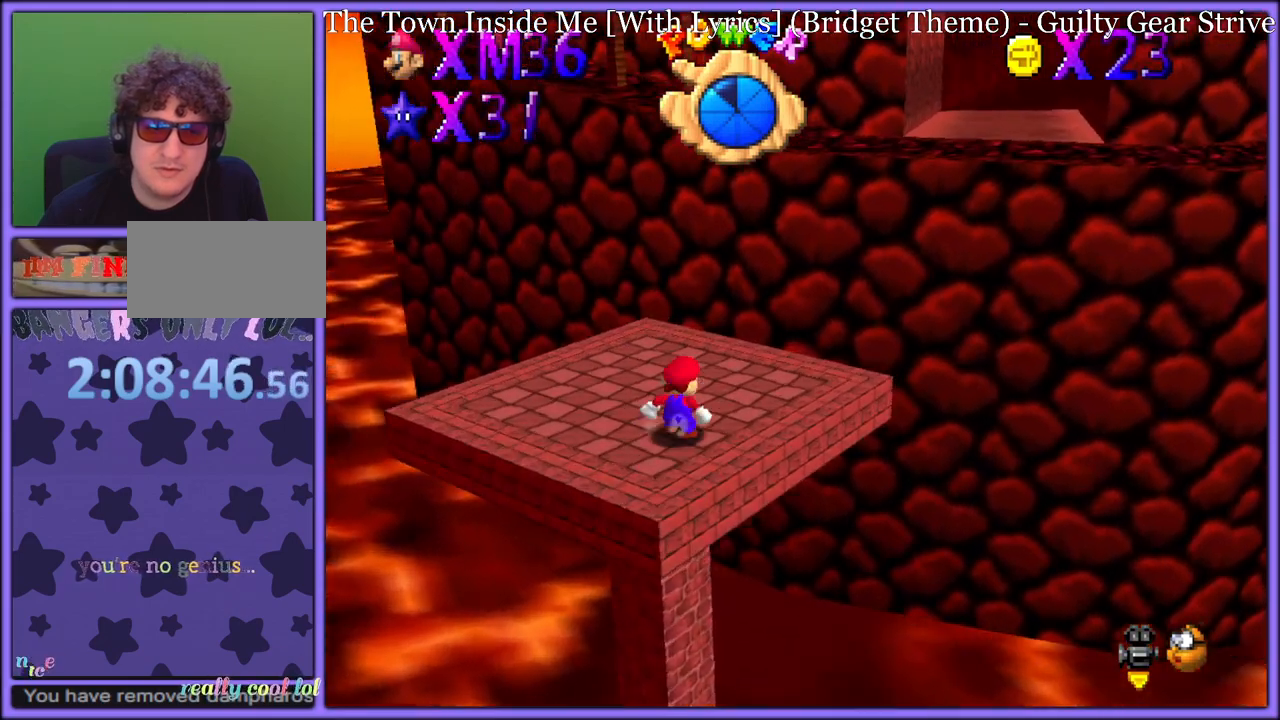
{"buttons": [], "left_stick": "up-right", "button_events": [[217, "B", "down"], [283, "A", "up"], [333, "B", "up"]]}
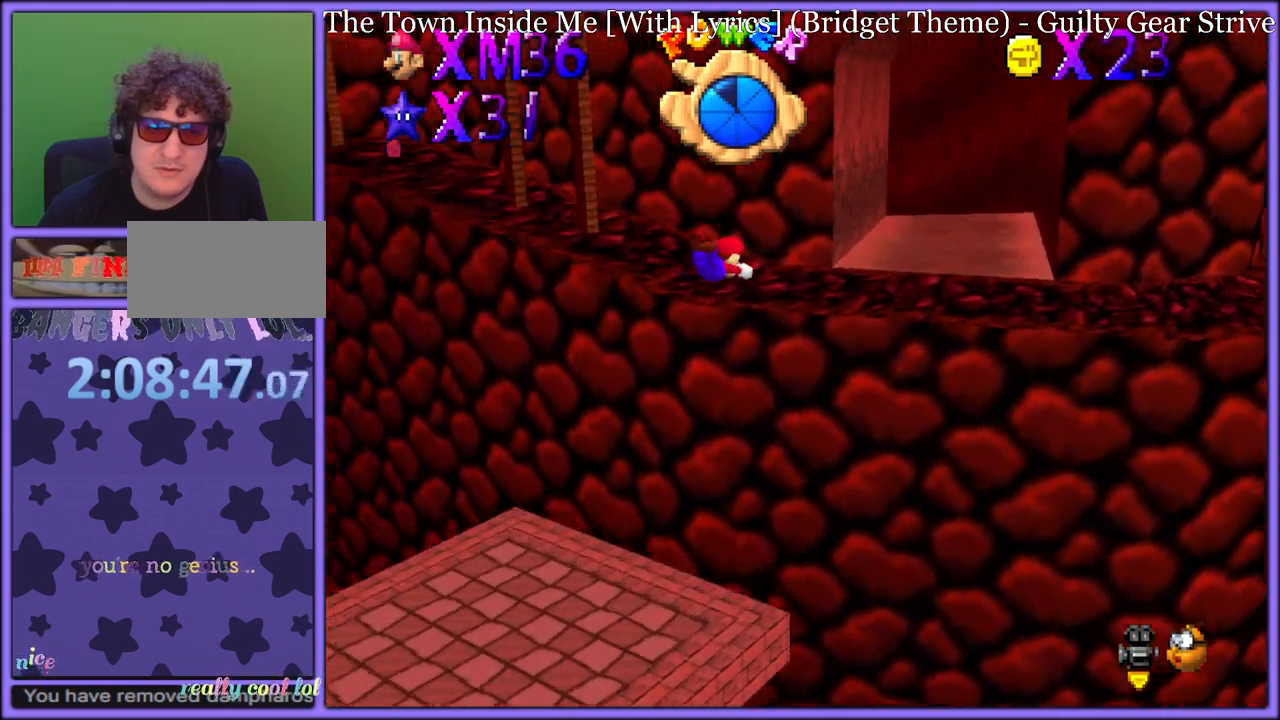
{"buttons": [], "left_stick": "up-right", "button_events": [[350, "A", "down"], [417, "B", "down"], [483, "A", "up"], [483, "B", "up"]]}
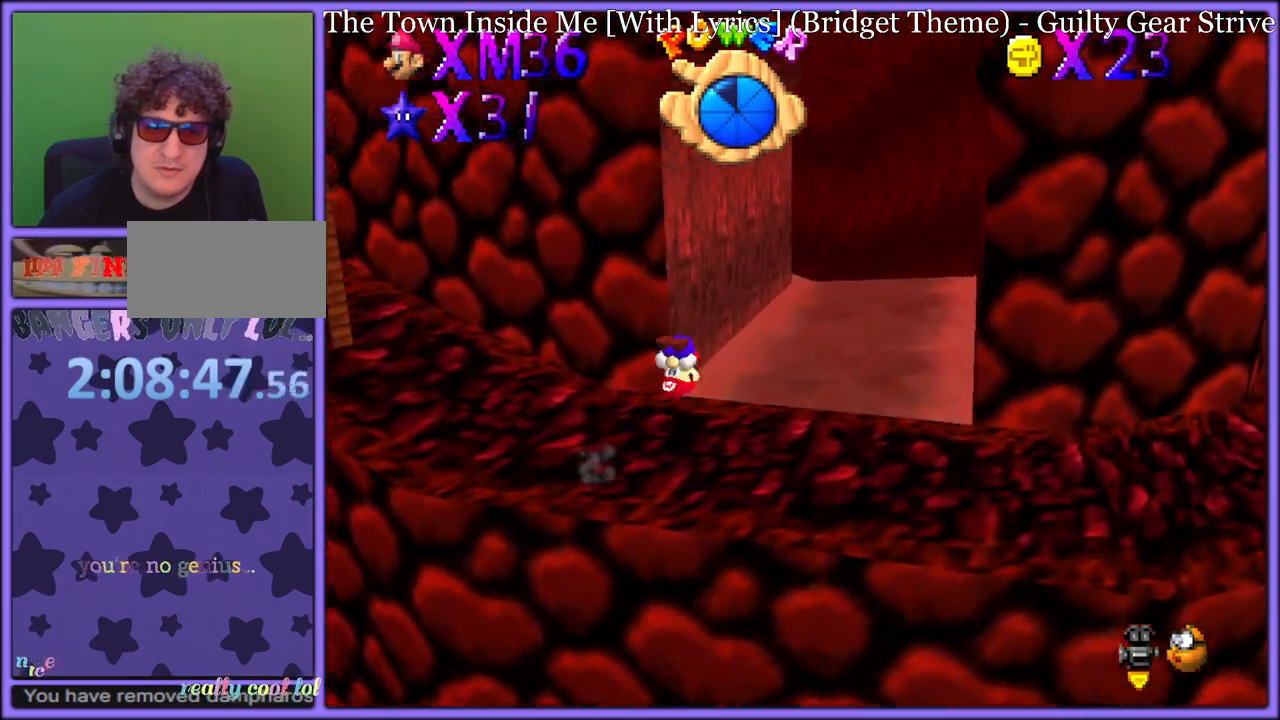
{"buttons": ["B"], "left_stick": "up", "button_events": [[133, "C_UP", "down"], [233, "C_UP", "up"], [483, "B", "down"]]}
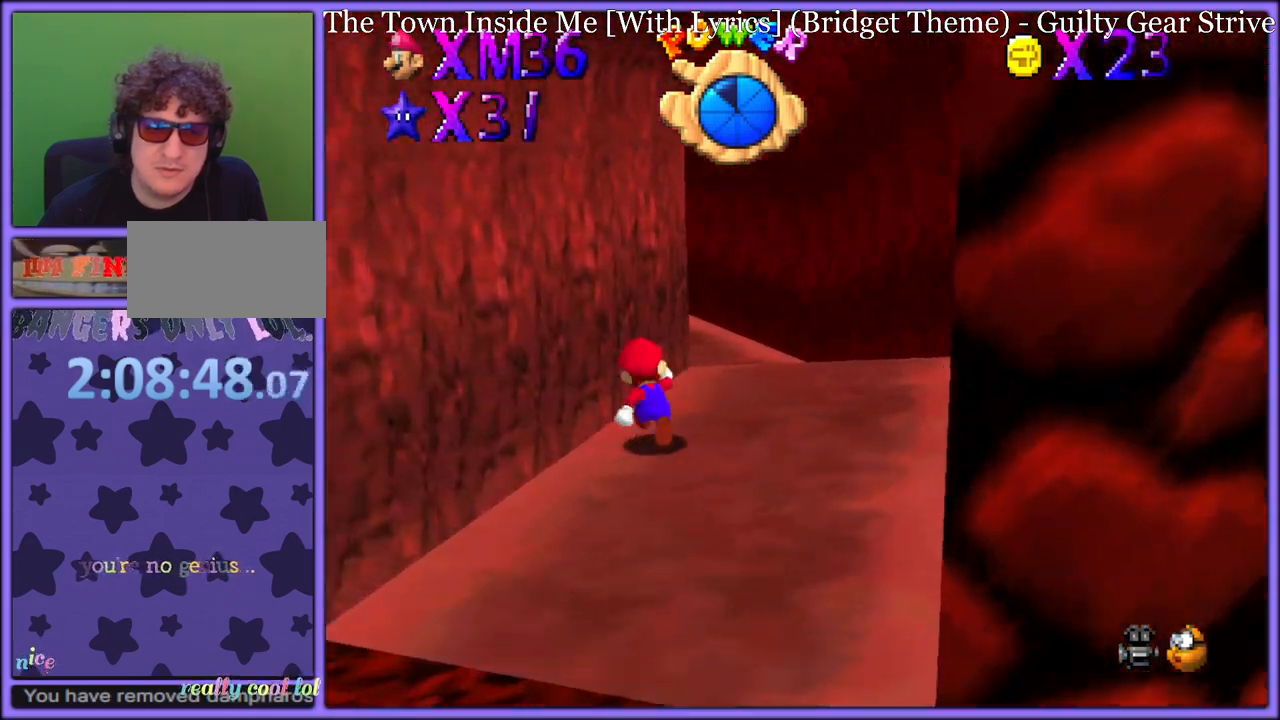
{"buttons": ["A", "B"], "left_stick": "up", "button_events": [[133, "B", "up"], [433, "A", "down"], [467, "B", "down"]]}
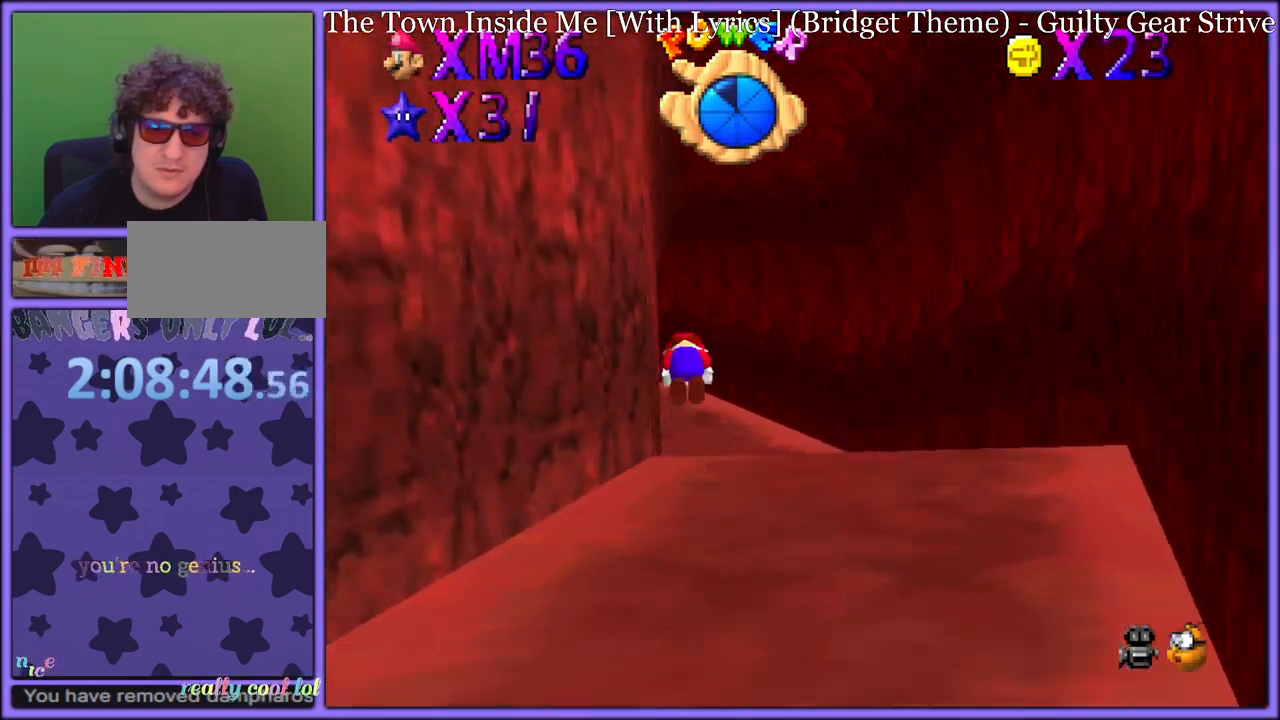
{"buttons": [], "left_stick": "up-right", "button_events": [[33, "A", "up"], [50, "B", "up"], [200, "C_DOWN", "down"], [200, "C_RIGHT", "down"], [233, "C_DOWN", "up"], [267, "C_RIGHT", "up"]]}
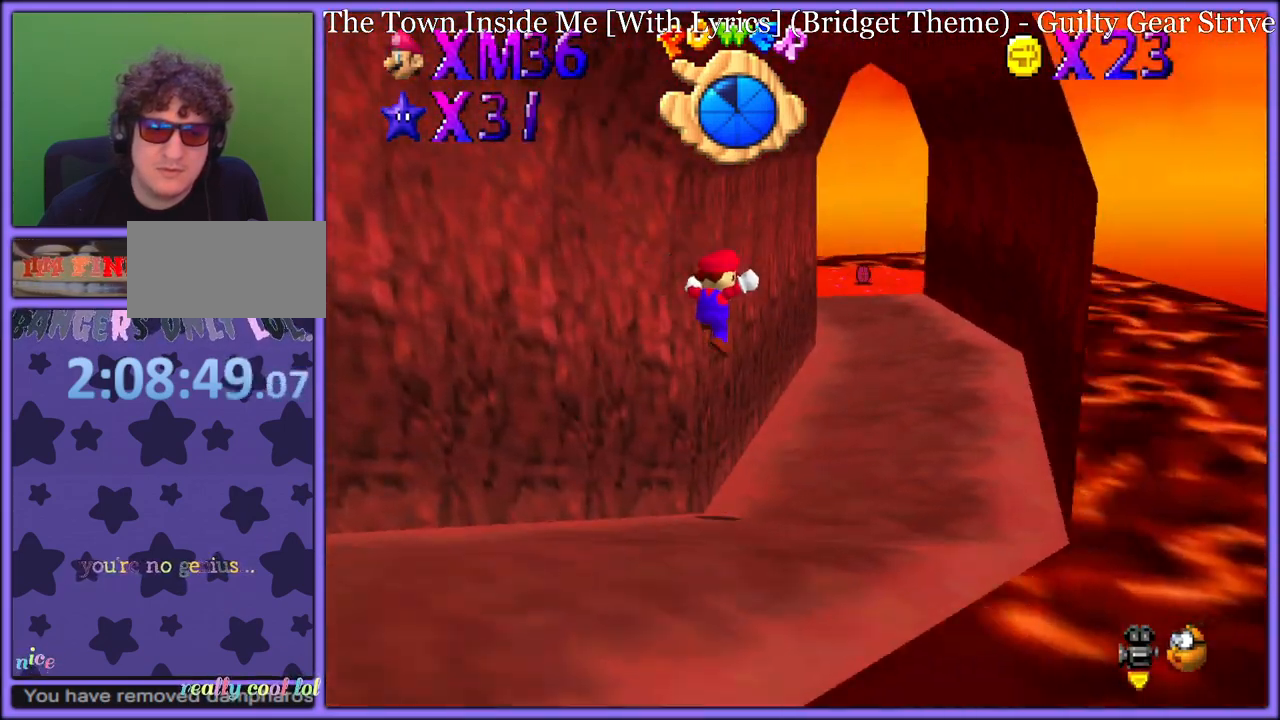
{"buttons": ["B"], "left_stick": "up-right", "button_events": [[333, "A", "down"], [417, "A", "up"], [467, "B", "down"]]}
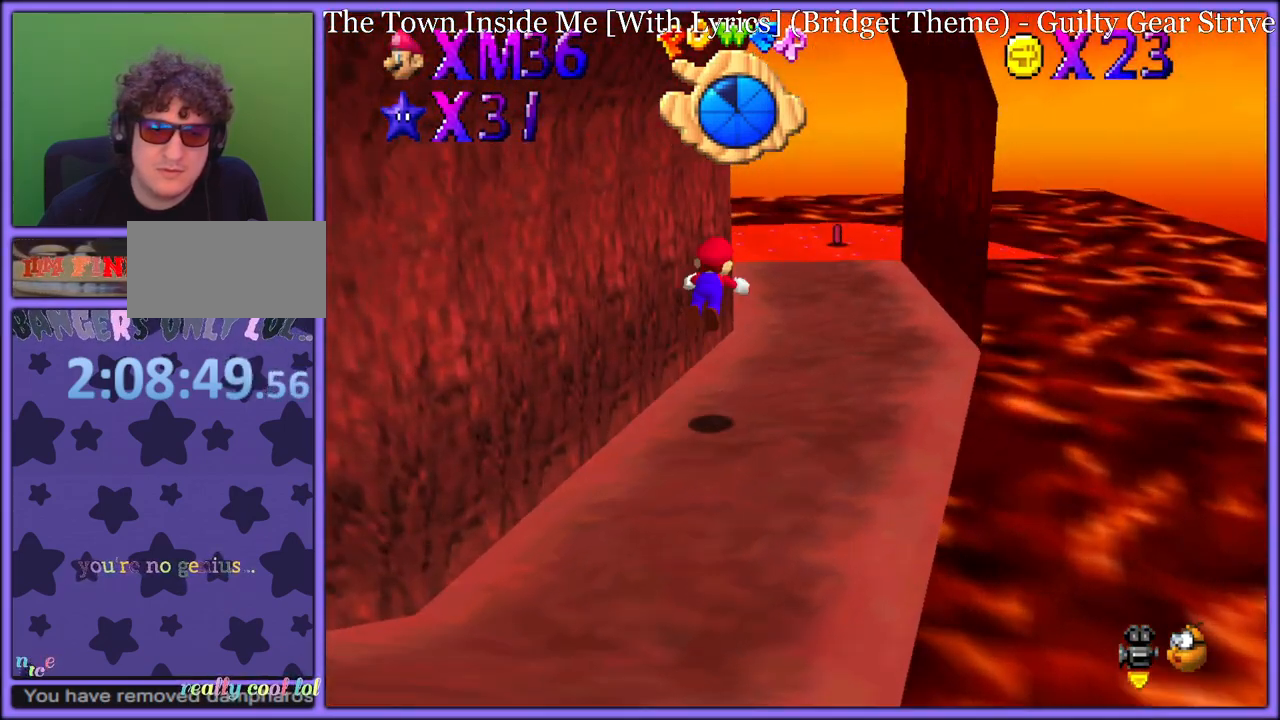
{"buttons": ["B"], "left_stick": "right", "button_events": [[50, "B", "up"], [167, "C_DOWN", "down"], [167, "C_RIGHT", "down"], [200, "C_DOWN", "up"], [267, "C_RIGHT", "up"], [400, "A", "down"], [433, "B", "down"], [500, "A", "up"]]}
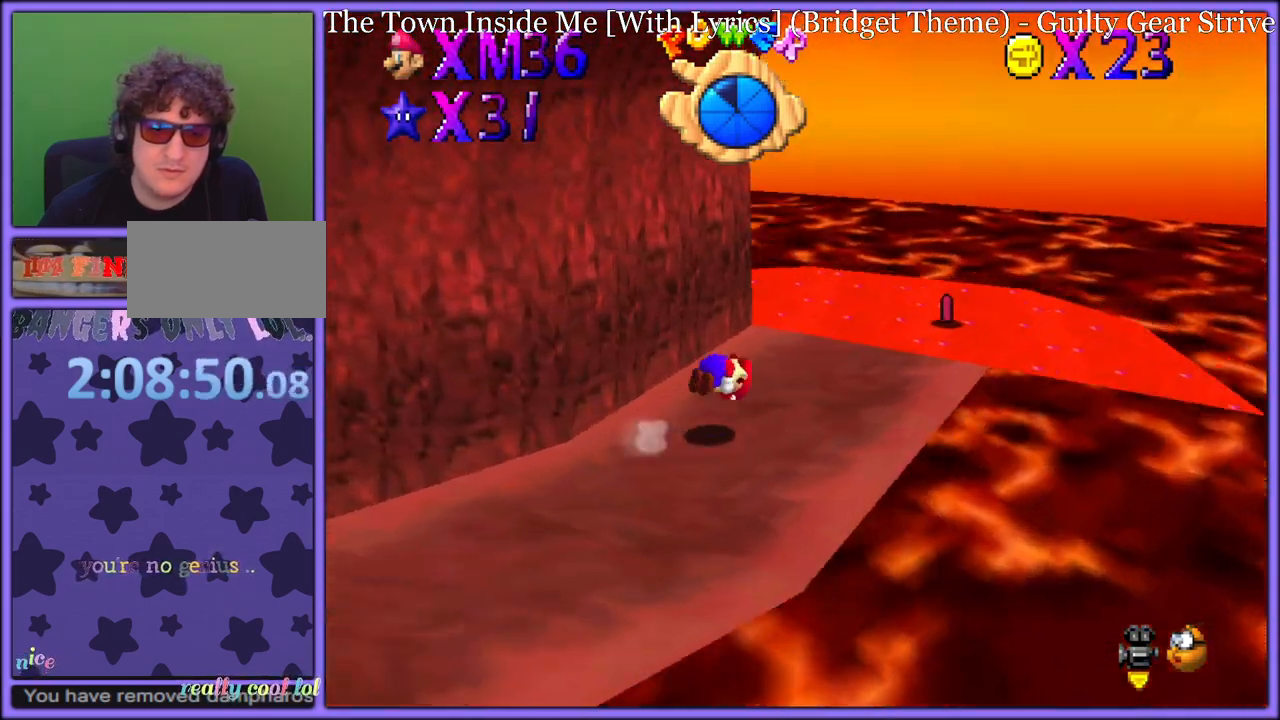
{"buttons": ["C_RIGHT"], "left_stick": "right", "button_events": [[33, "B", "up"], [183, "C_RIGHT", "down"], [300, "C_RIGHT", "up"], [383, "C_RIGHT", "down"]]}
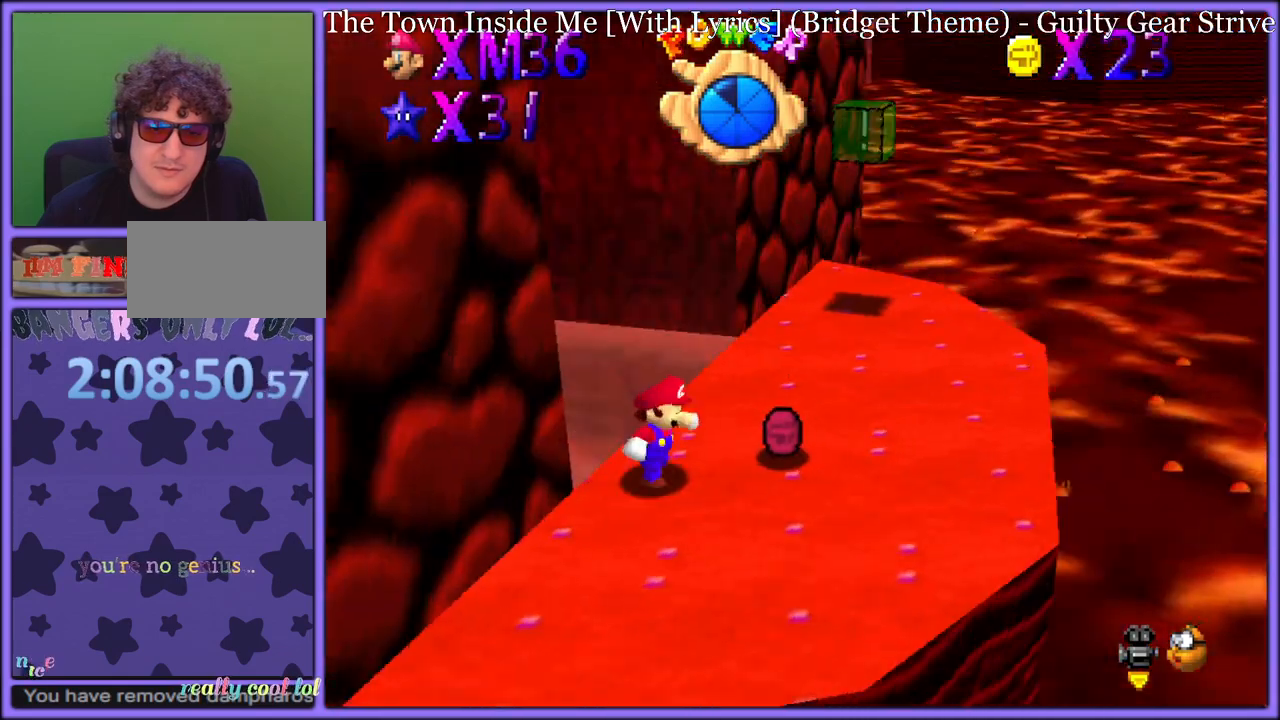
{"buttons": [], "left_stick": "up-left", "button_events": [[17, "C_RIGHT", "up"]]}
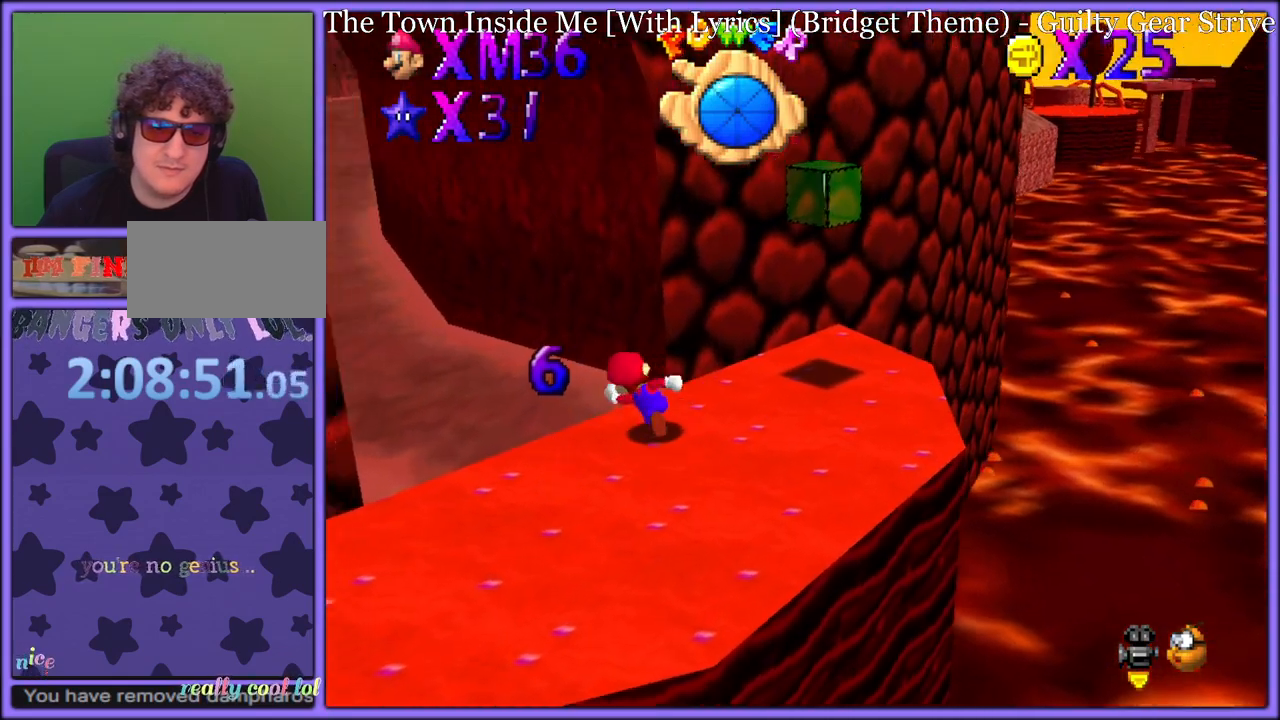
{"buttons": ["A", "B"], "left_stick": "up-left", "button_events": [[33, "B", "down"], [117, "B", "up"], [233, "C_UP", "down"], [350, "C_UP", "up"], [417, "A", "down"], [450, "B", "down"]]}
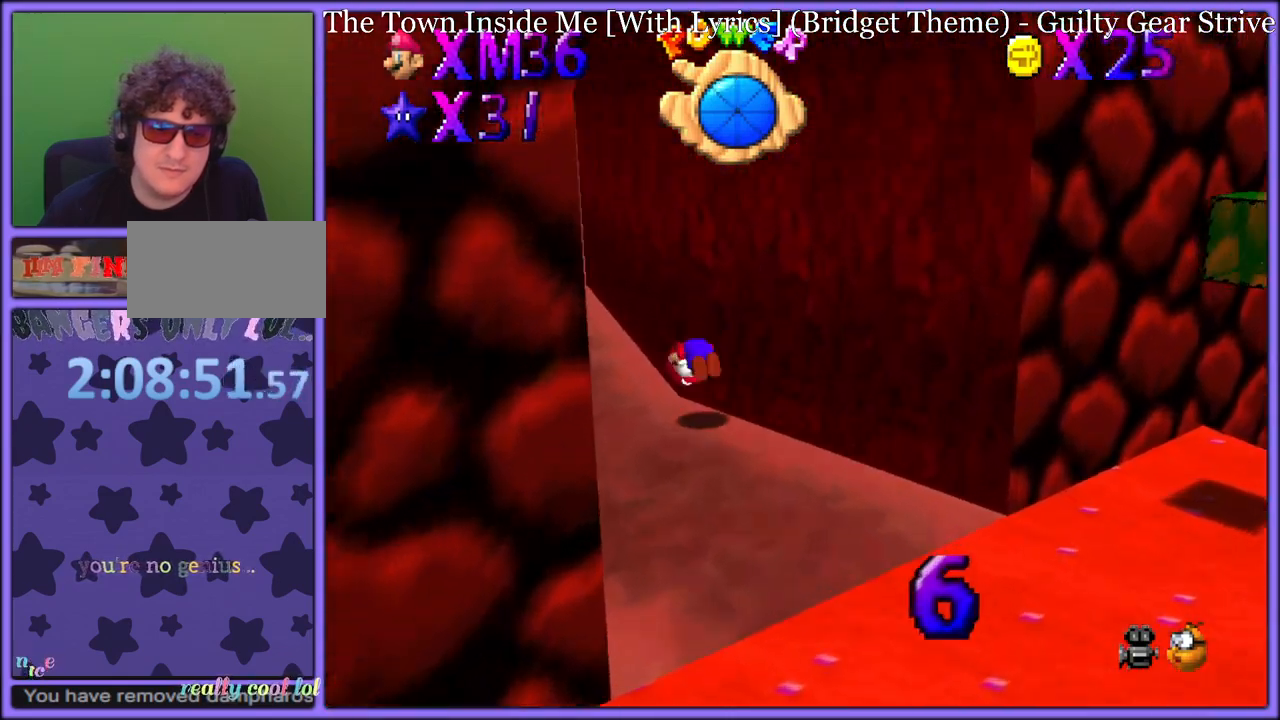
{"buttons": ["A", "B"], "left_stick": "up", "button_events": [[17, "A", "up"], [17, "B", "up"], [100, "A", "down"], [450, "B", "down"]]}
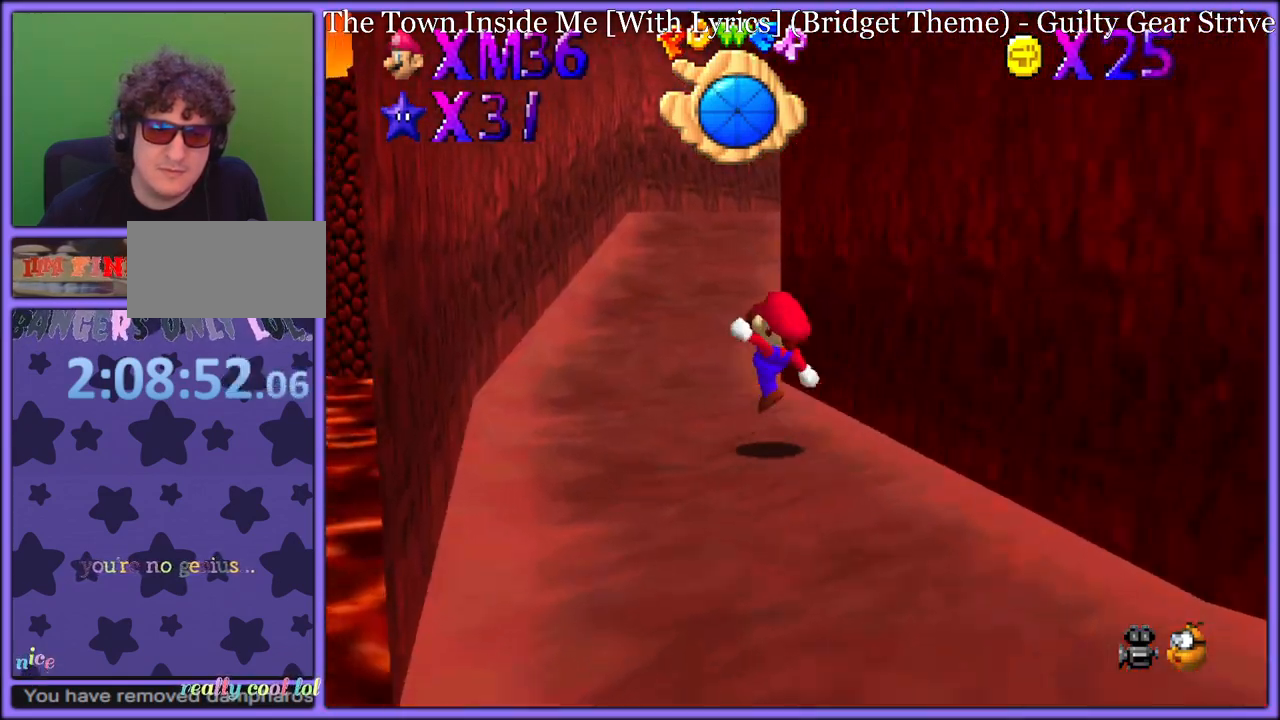
{"buttons": [], "left_stick": "up", "button_events": [[17, "A", "up"], [17, "B", "up"]]}
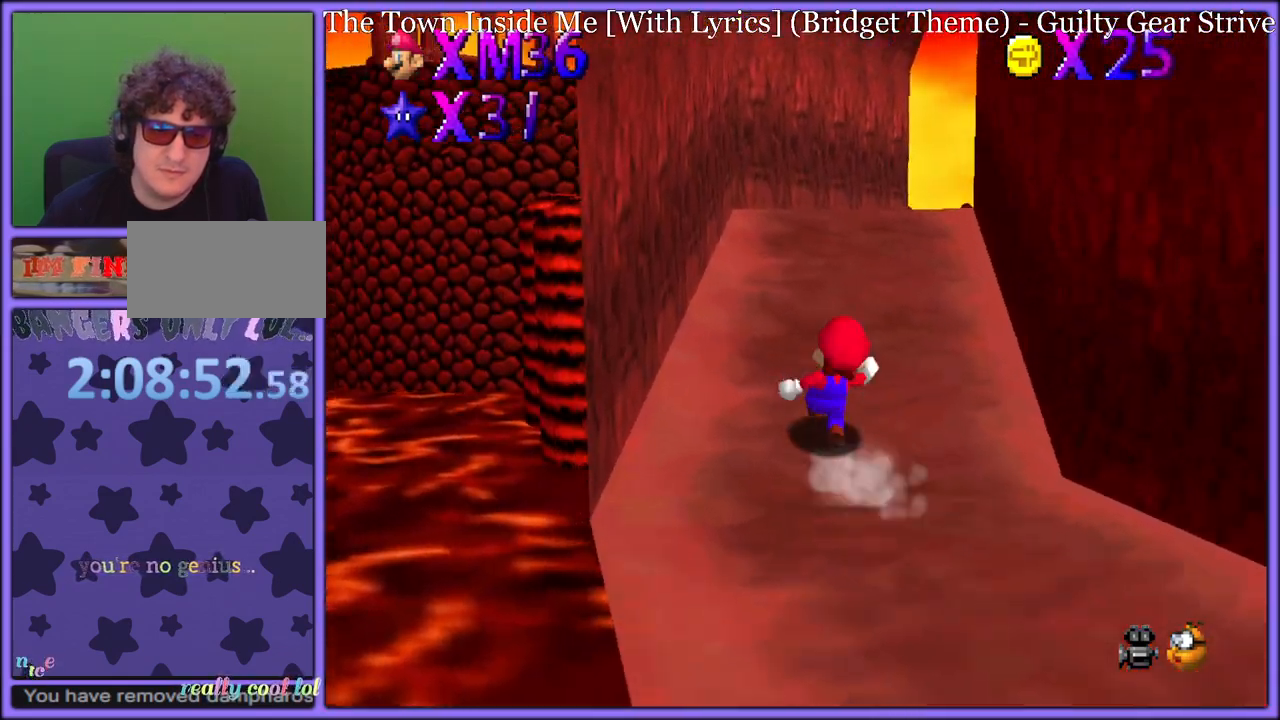
{"buttons": [], "left_stick": "up-left", "button_events": [[83, "A", "down"], [83, "B", "down"], [200, "A", "up"], [217, "B", "up"], [267, "C_DOWN", "down"], [267, "C_LEFT", "down"], [433, "C_DOWN", "up"], [433, "C_LEFT", "up"]]}
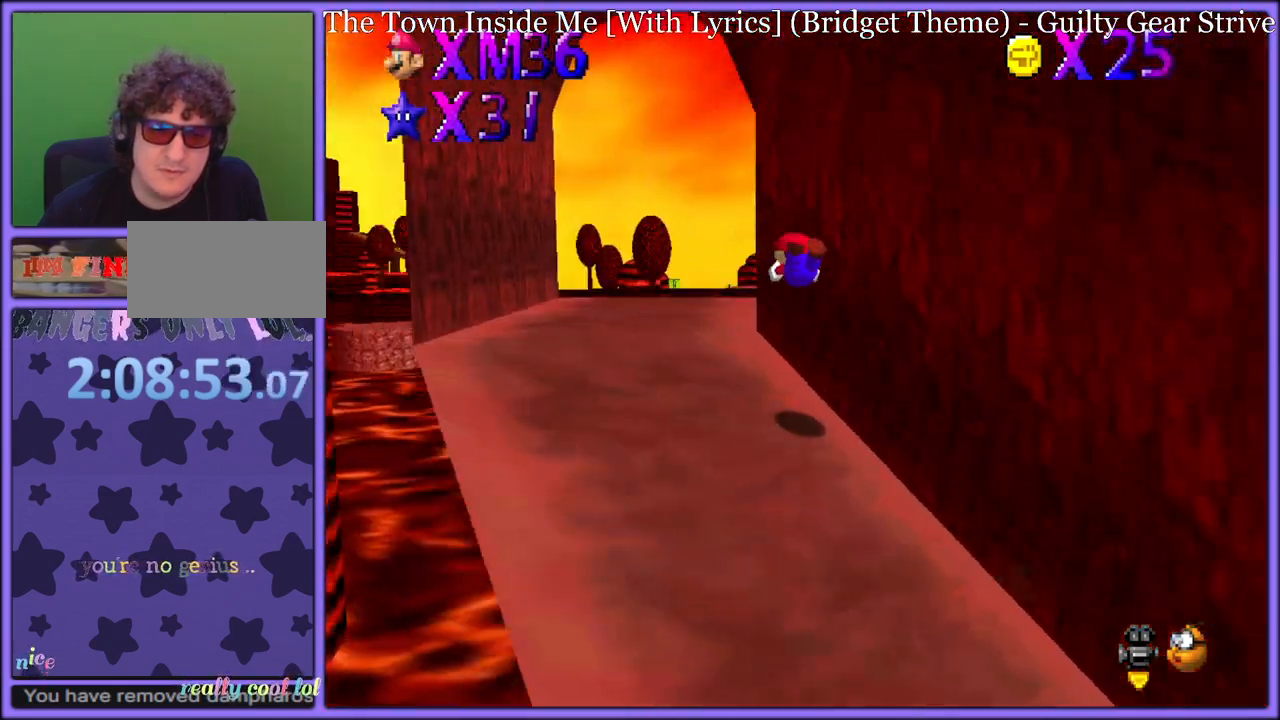
{"buttons": ["C_DOWN", "C_LEFT"], "left_stick": "up-left", "button_events": [[267, "A", "down"], [317, "B", "down"], [383, "A", "up"], [383, "B", "up"], [450, "C_DOWN", "down"], [450, "C_LEFT", "down"]]}
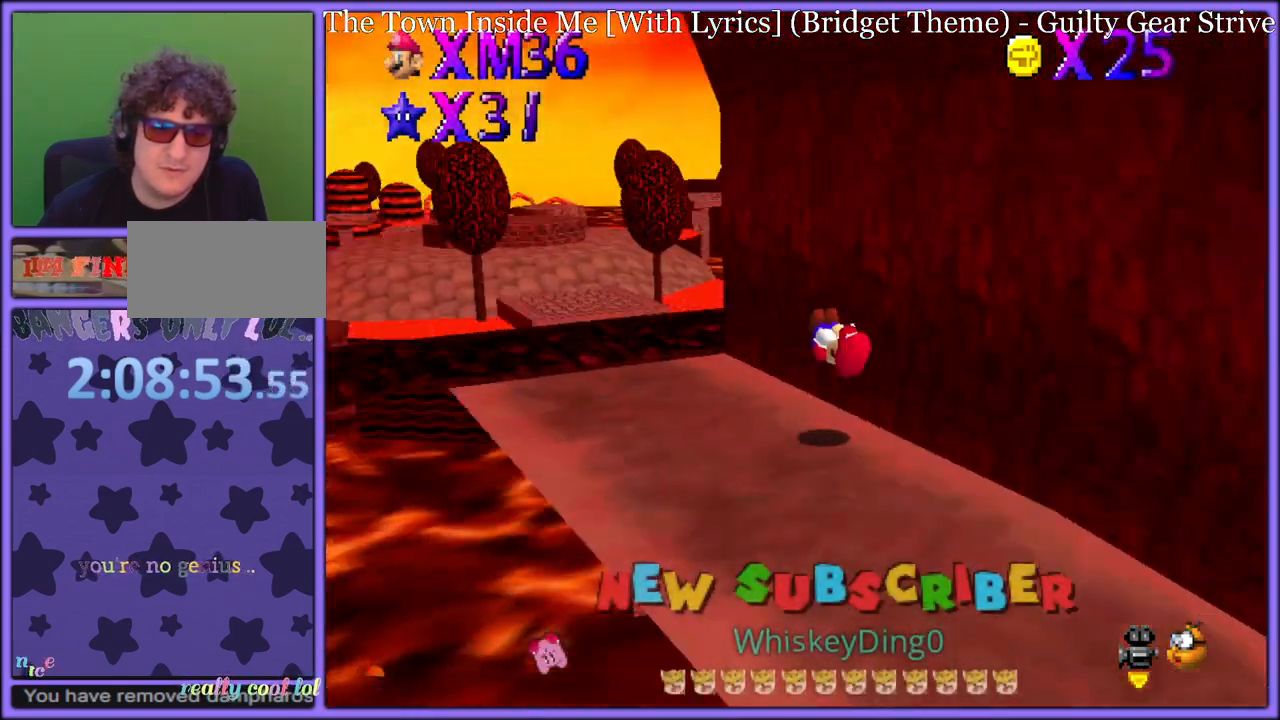
{"buttons": [], "left_stick": "up-left", "button_events": [[83, "C_DOWN", "up"], [100, "C_LEFT", "up"], [183, "C_LEFT", "down"], [300, "C_LEFT", "up"]]}
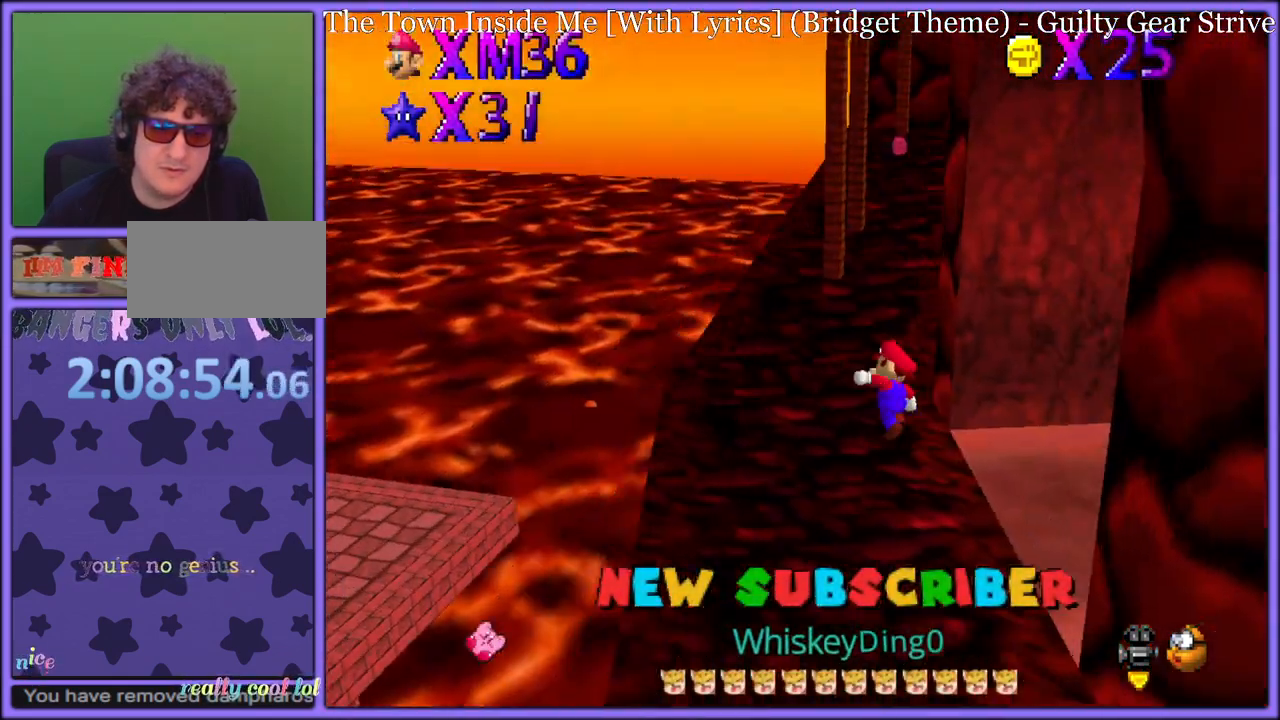
{"buttons": [], "left_stick": "up-left", "button_events": [[133, "C_LEFT", "down"], [283, "C_LEFT", "up"]]}
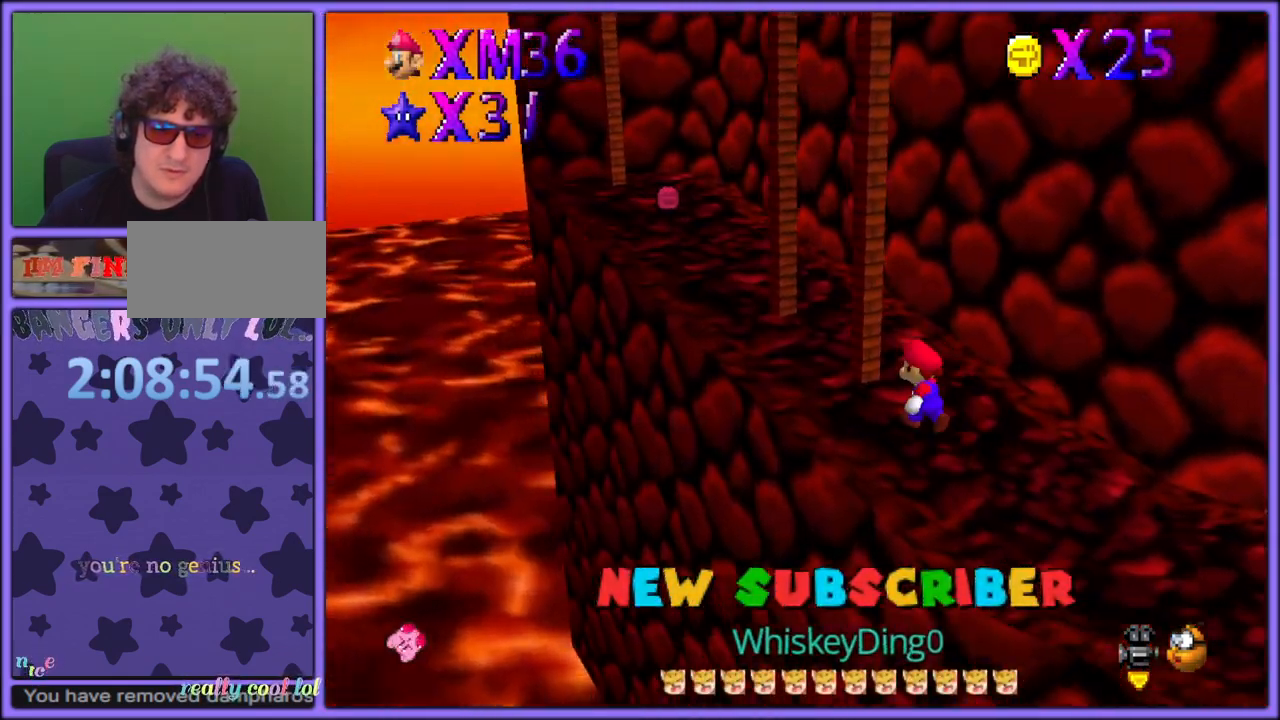
{"buttons": [], "left_stick": "left", "button_events": []}
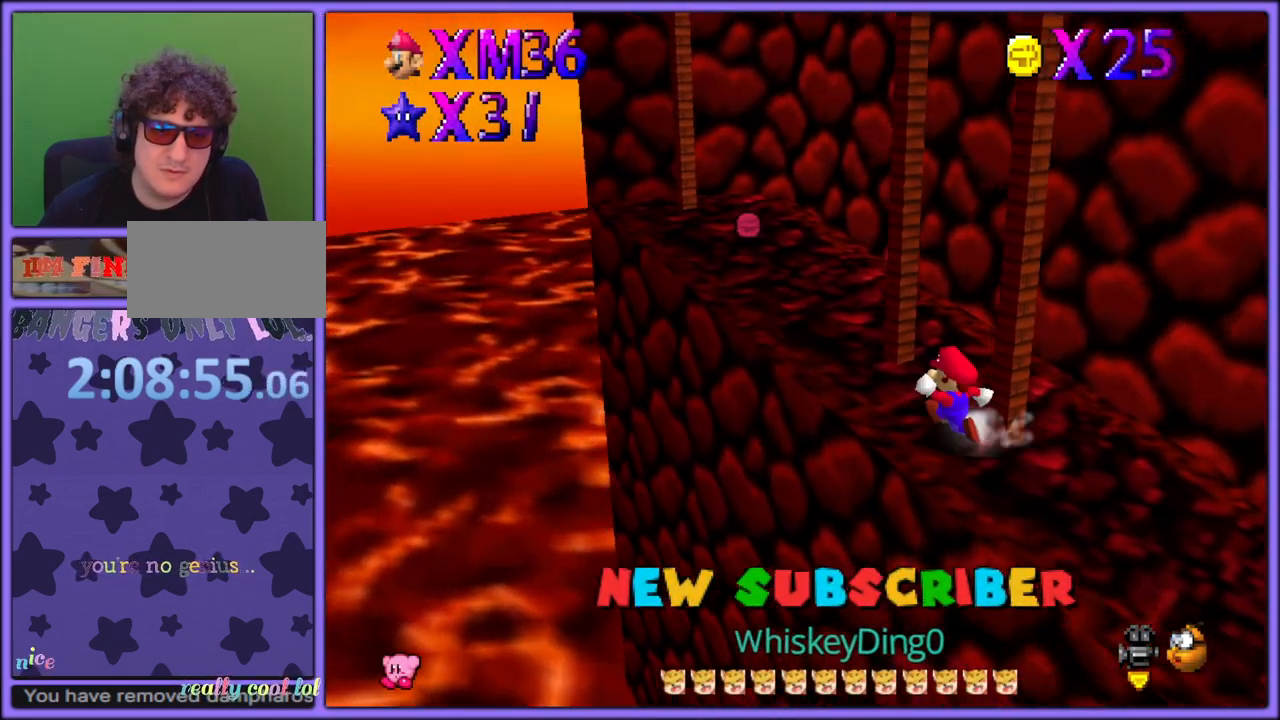
{"buttons": [], "left_stick": "up-left", "button_events": [[283, "A", "down"], [483, "A", "up"]]}
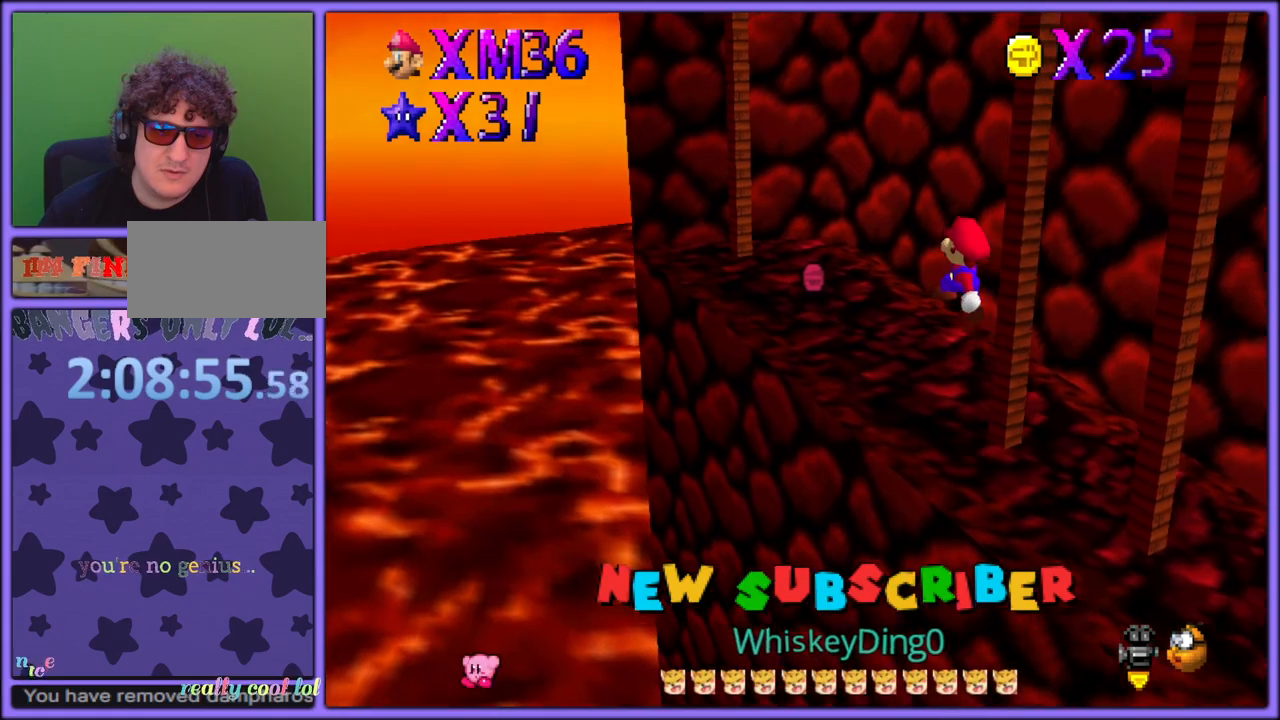
{"buttons": [], "left_stick": "down-right", "button_events": [[100, "C_LEFT", "down"], [233, "C_LEFT", "up"], [433, "A", "down"], [450, "A", "up"]]}
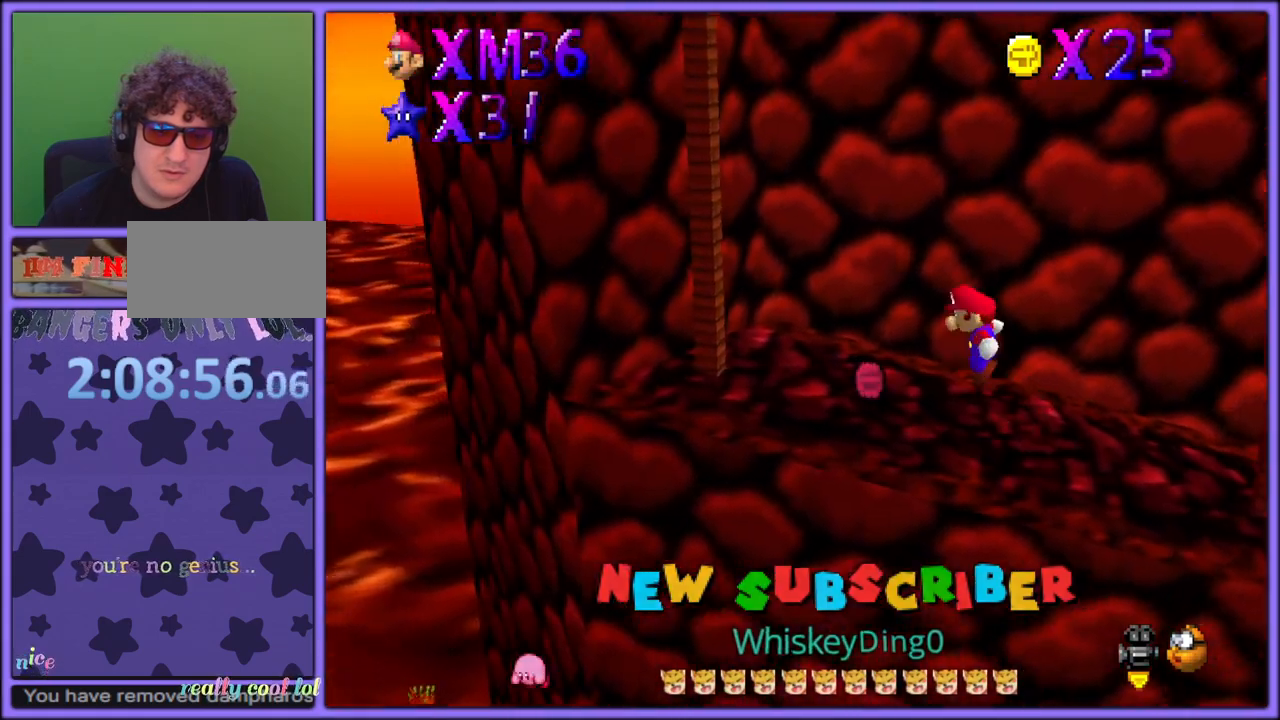
{"buttons": ["A"], "left_stick": "down-left", "button_events": [[400, "A", "down"]]}